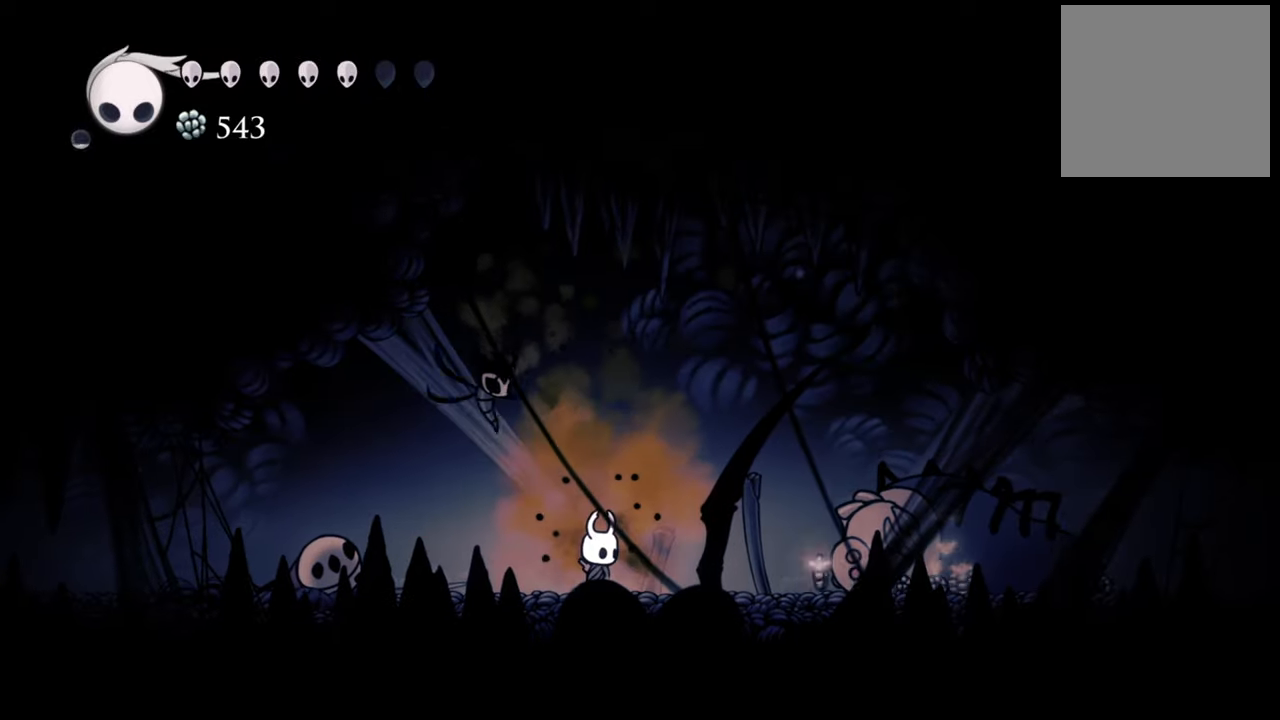
Gameplay with a controller (Xbox layout); each line is a JSON object with the inputs held at the frame after it. "events" lists button and stick changes between this image and that frame as [ms after this image, input, new state], when the widget could be followed in between. Not read: left_stick right_stick.
{"buttons": ["B"], "events": []}
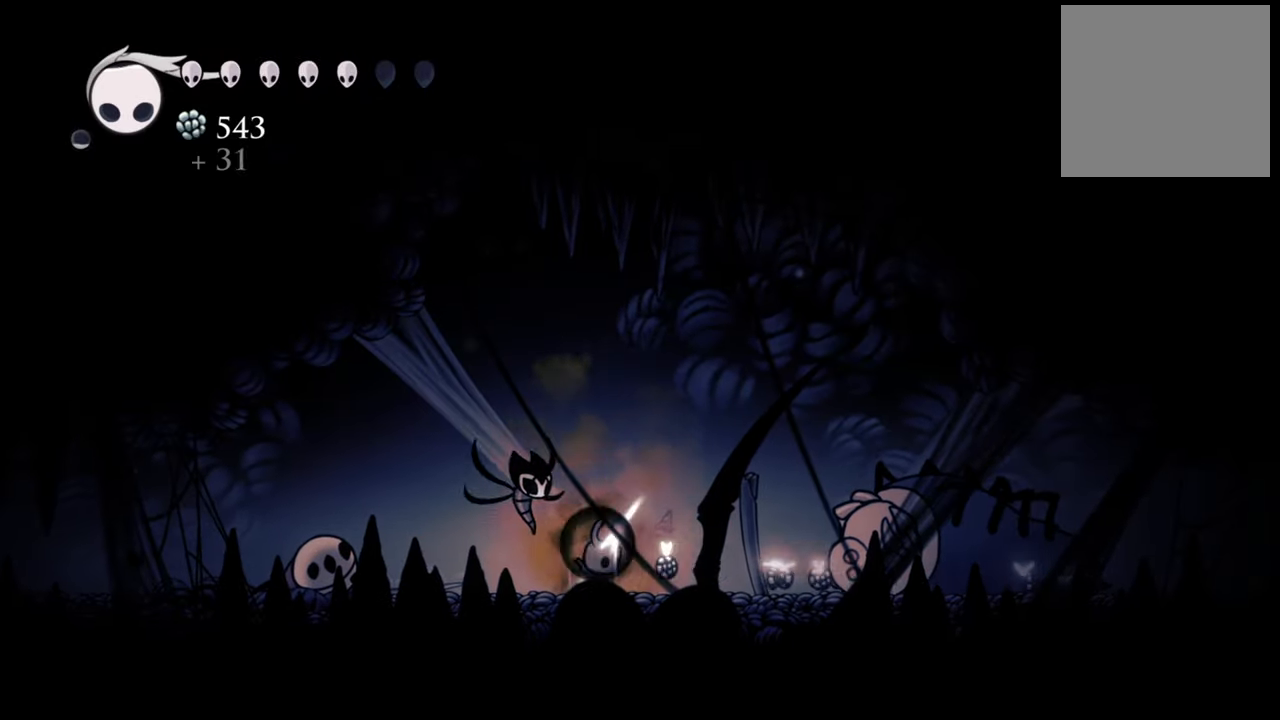
{"buttons": ["B"], "events": []}
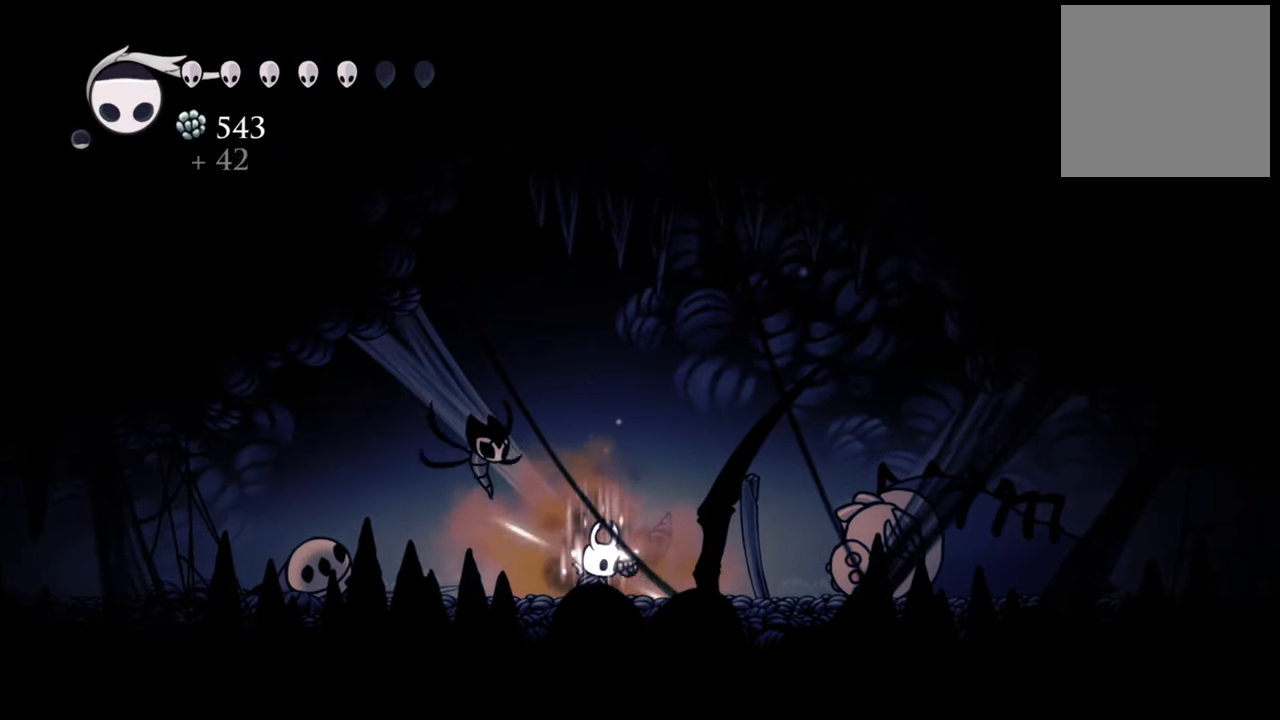
{"buttons": ["B"], "events": []}
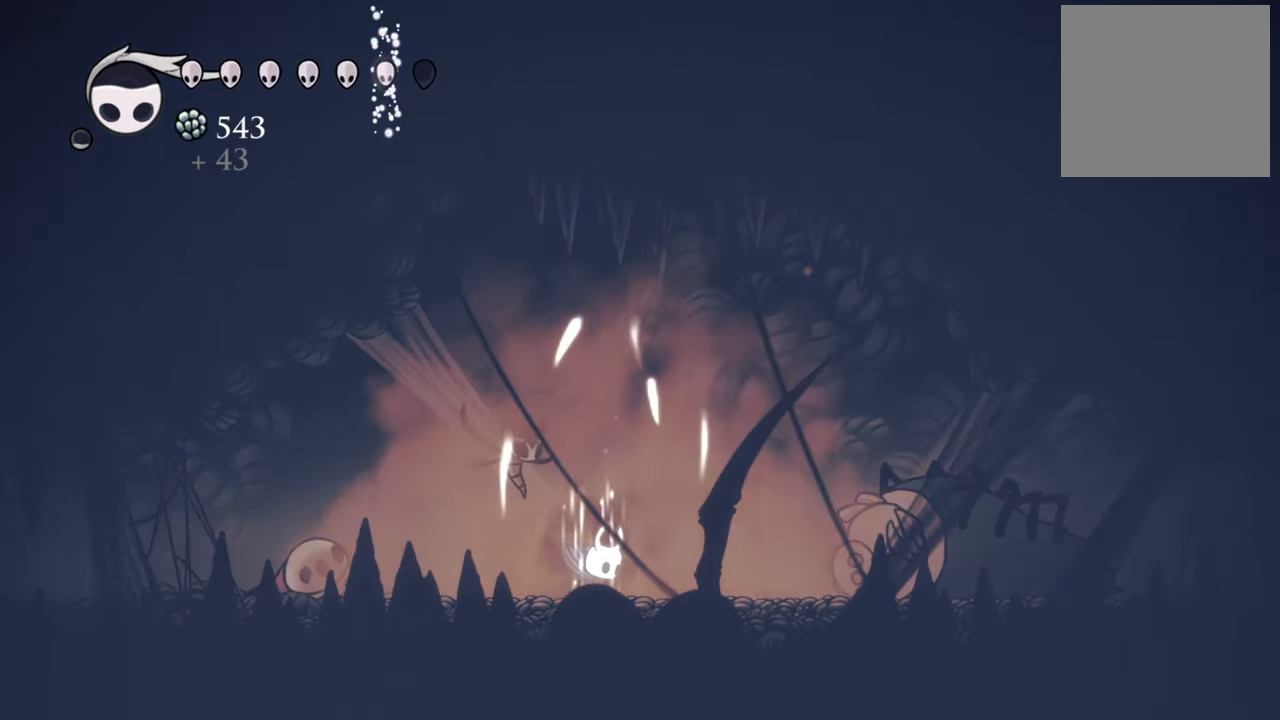
{"buttons": ["B"], "events": []}
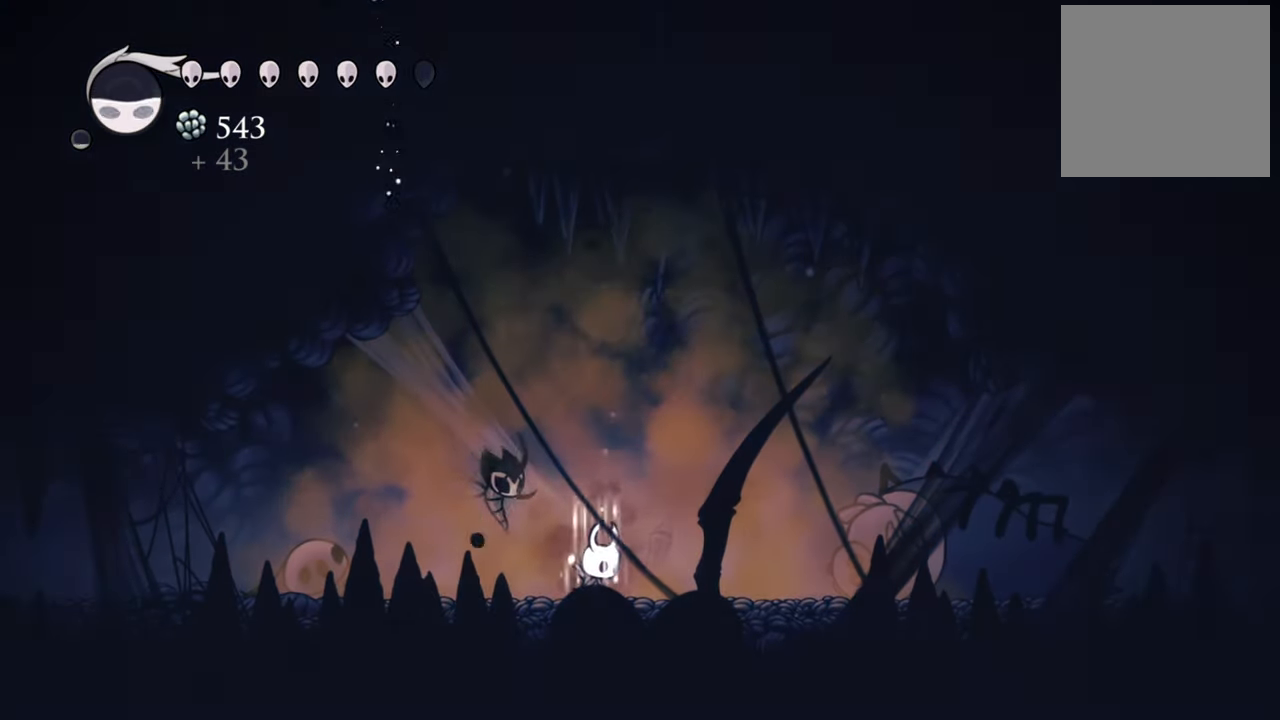
{"buttons": ["B"], "events": []}
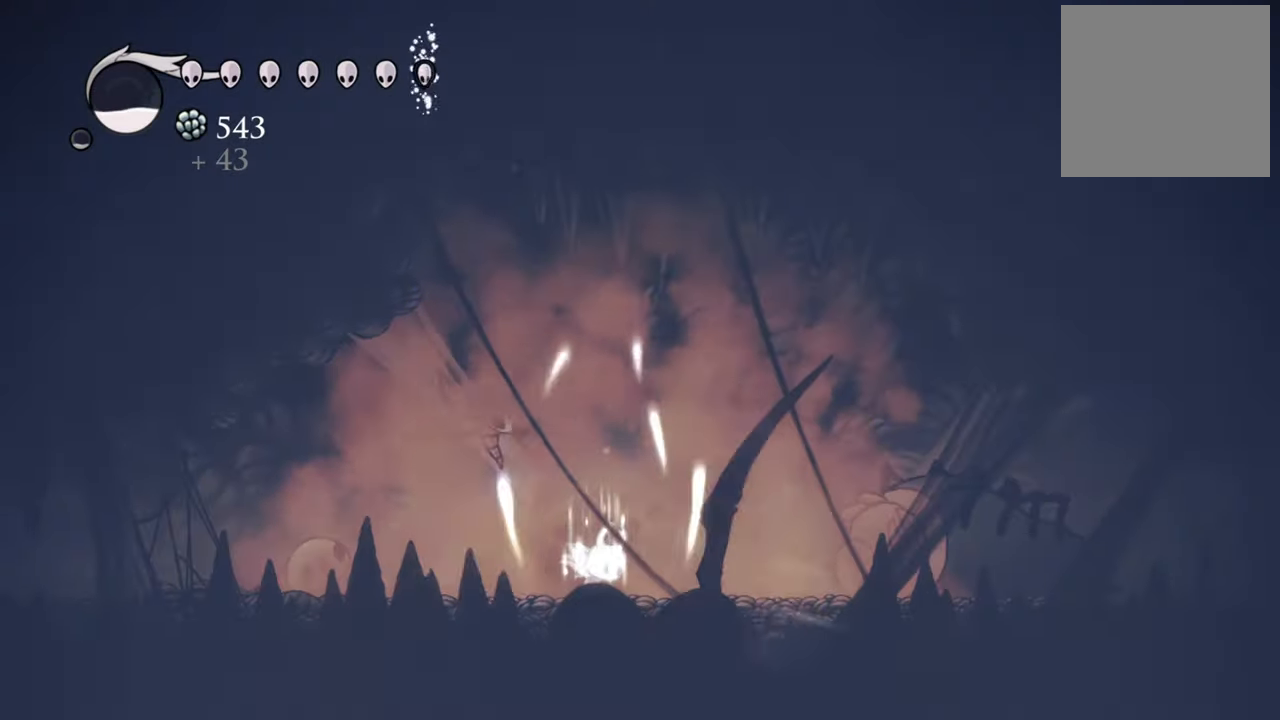
{"buttons": ["DPAD_RIGHT"], "events": [[280, "B", "up"], [360, "DPAD_RIGHT", "down"]]}
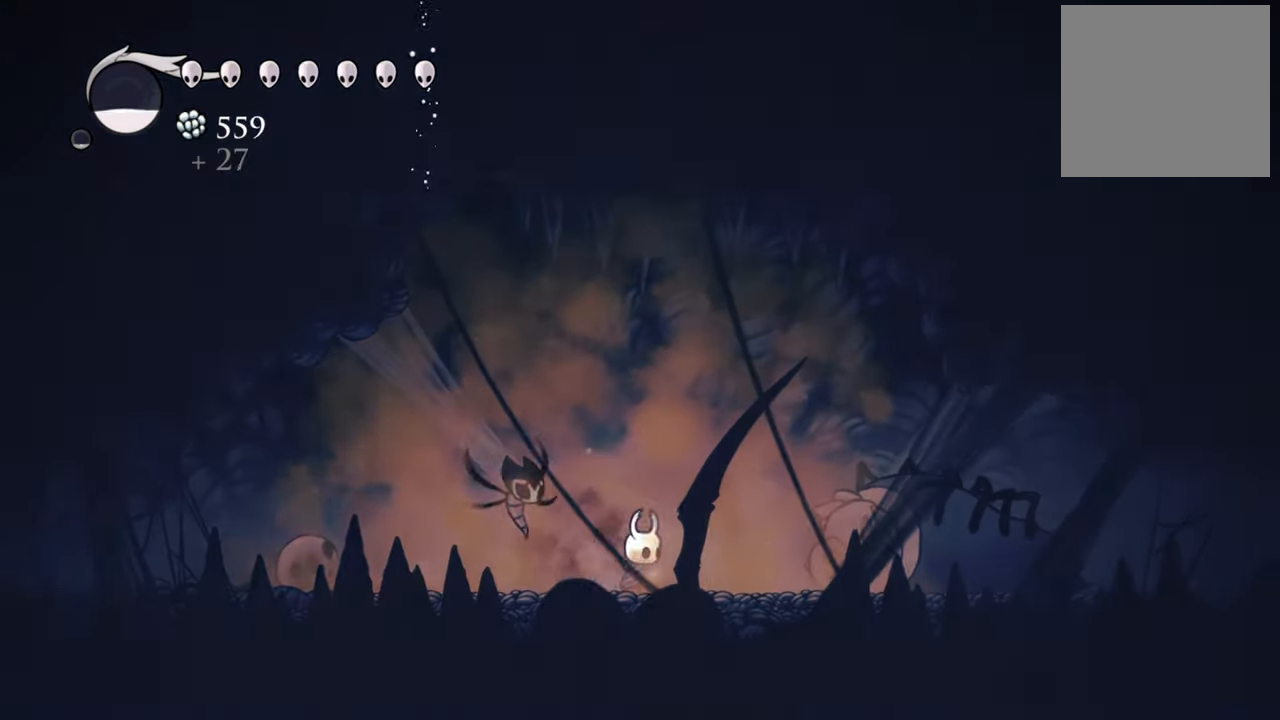
{"buttons": ["DPAD_RIGHT"], "events": [[120, "R2", "down"], [340, "R2", "up"]]}
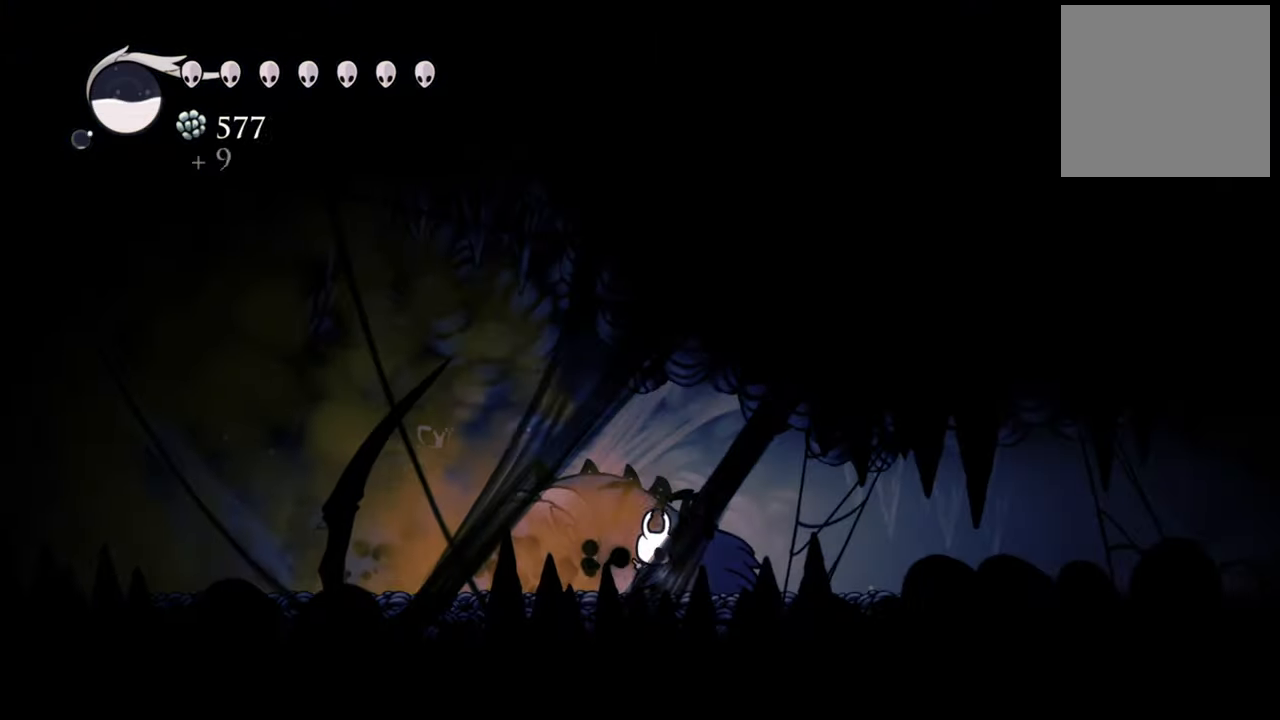
{"buttons": ["DPAD_RIGHT"], "events": [[220, "R2", "down"], [440, "R2", "up"]]}
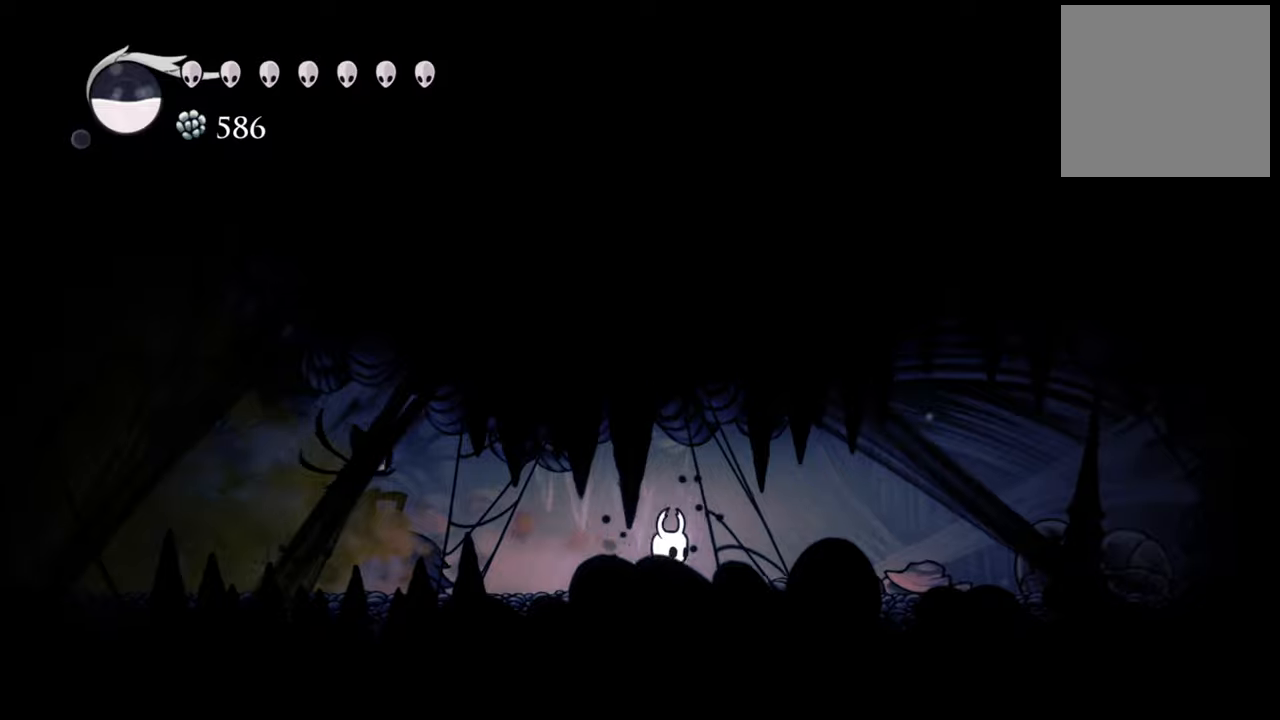
{"buttons": ["DPAD_RIGHT"], "events": []}
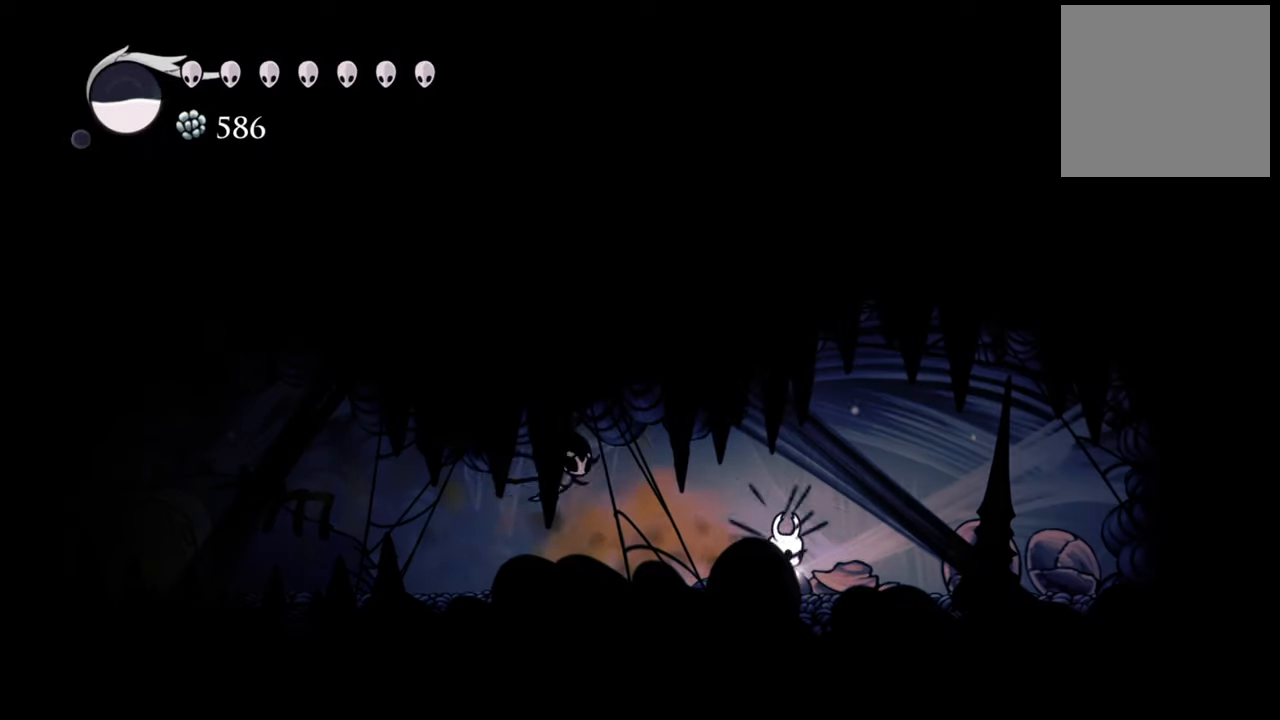
{"buttons": ["DPAD_RIGHT"], "events": [[340, "X", "down"], [480, "X", "up"]]}
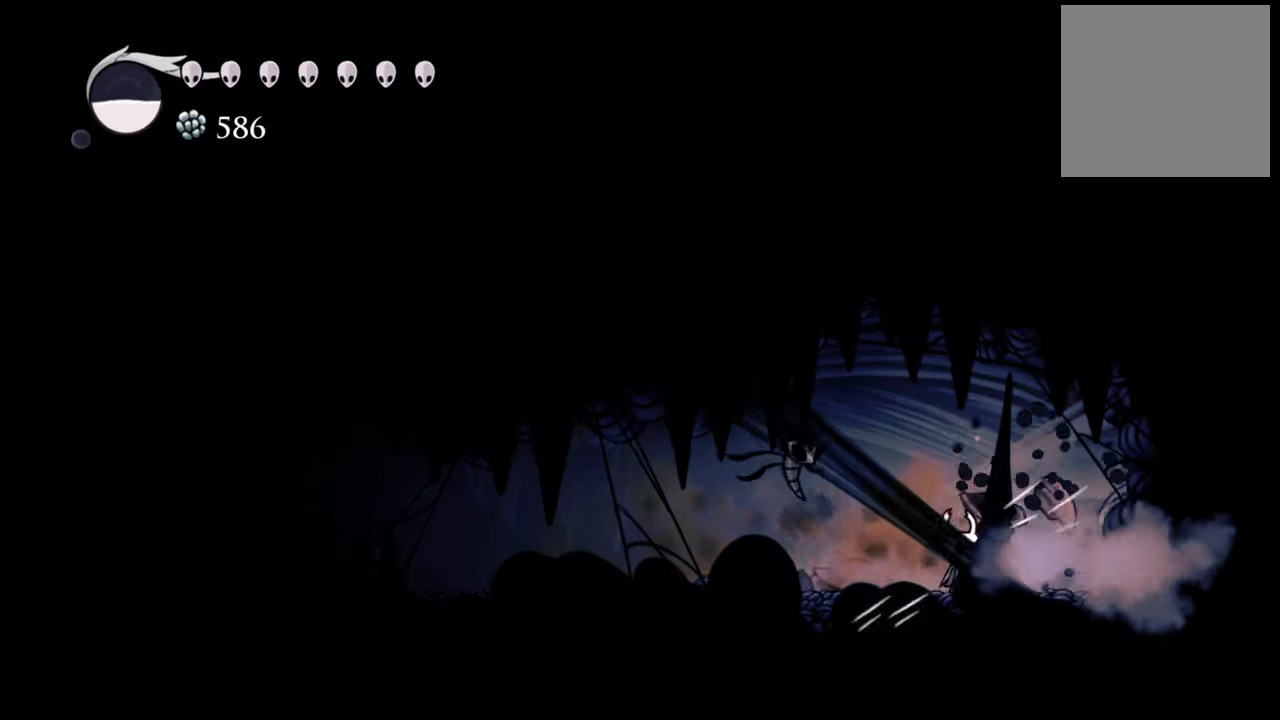
{"buttons": [], "events": [[160, "X", "down"], [280, "X", "up"], [440, "DPAD_RIGHT", "up"]]}
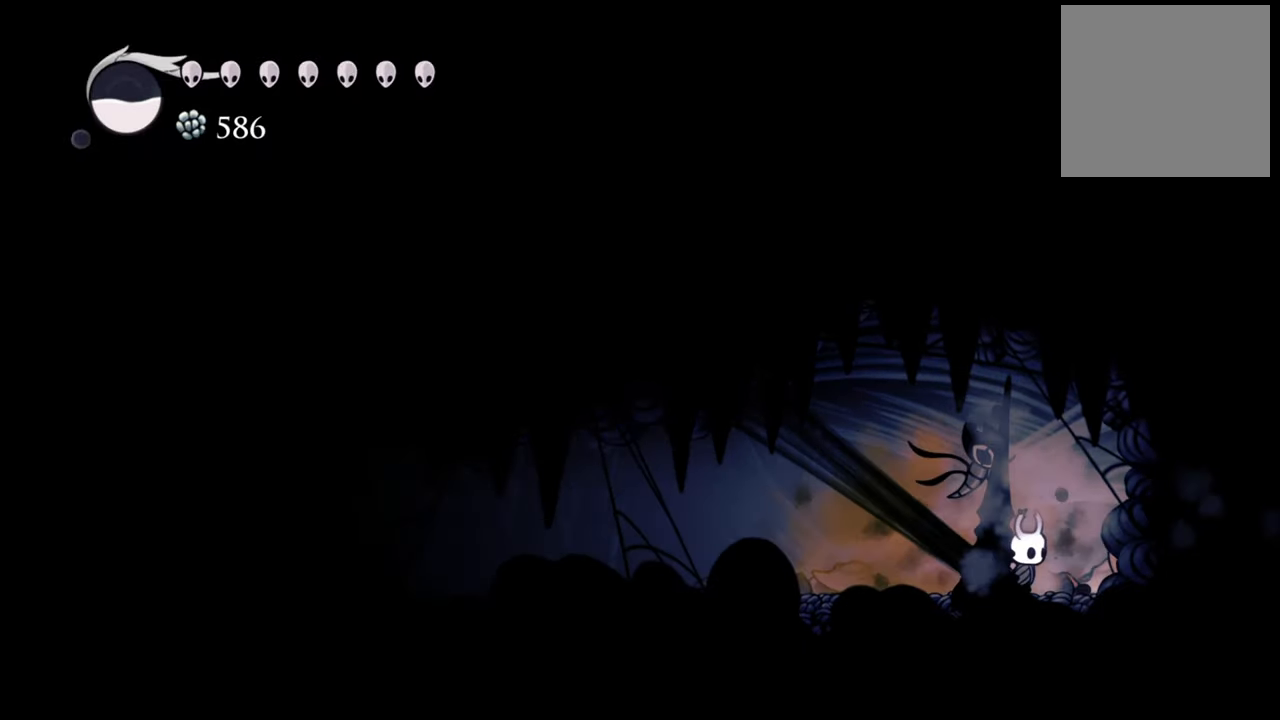
{"buttons": ["X", "DPAD_RIGHT"], "events": [[200, "X", "down"], [340, "X", "up"], [360, "DPAD_RIGHT", "down"], [460, "X", "down"]]}
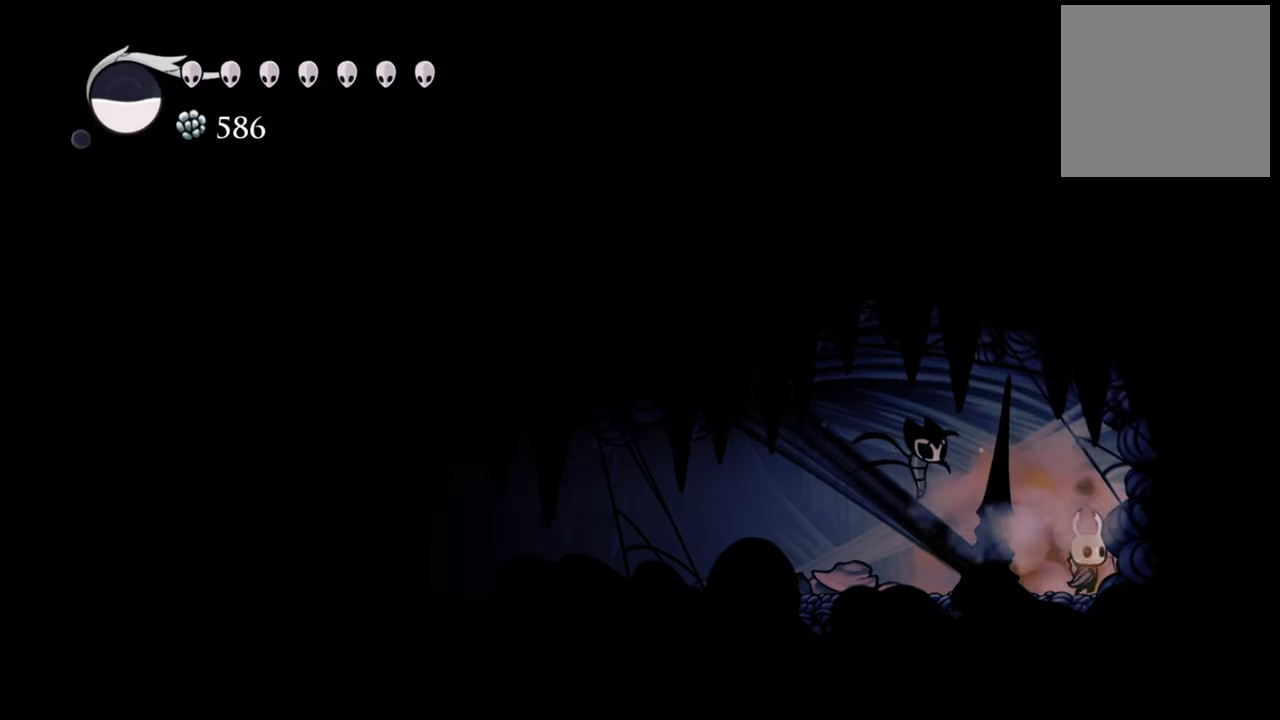
{"buttons": [], "events": [[80, "X", "up"], [100, "DPAD_RIGHT", "up"], [160, "X", "down"], [280, "X", "up"], [360, "X", "down"], [480, "X", "up"]]}
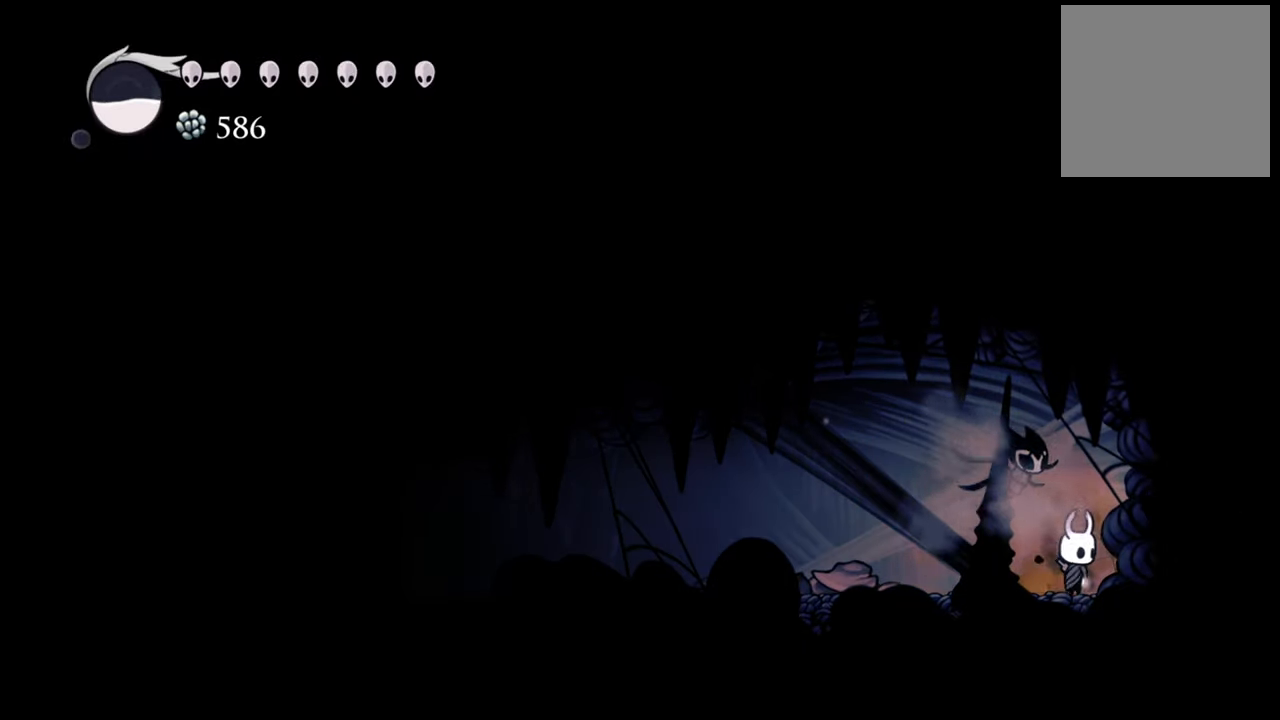
{"buttons": [], "events": [[80, "X", "down"], [200, "X", "up"], [280, "X", "down"], [380, "X", "up"]]}
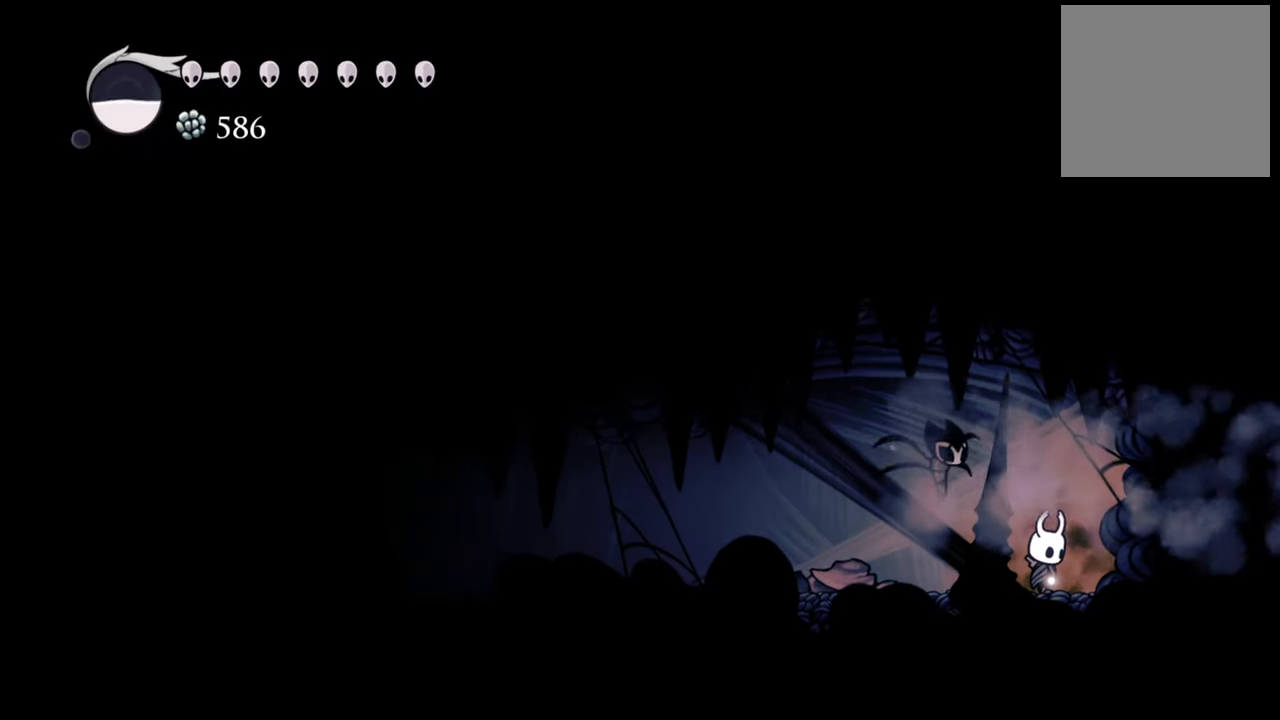
{"buttons": ["DPAD_RIGHT"], "events": [[140, "DPAD_RIGHT", "down"], [220, "R2", "down"], [460, "R2", "up"]]}
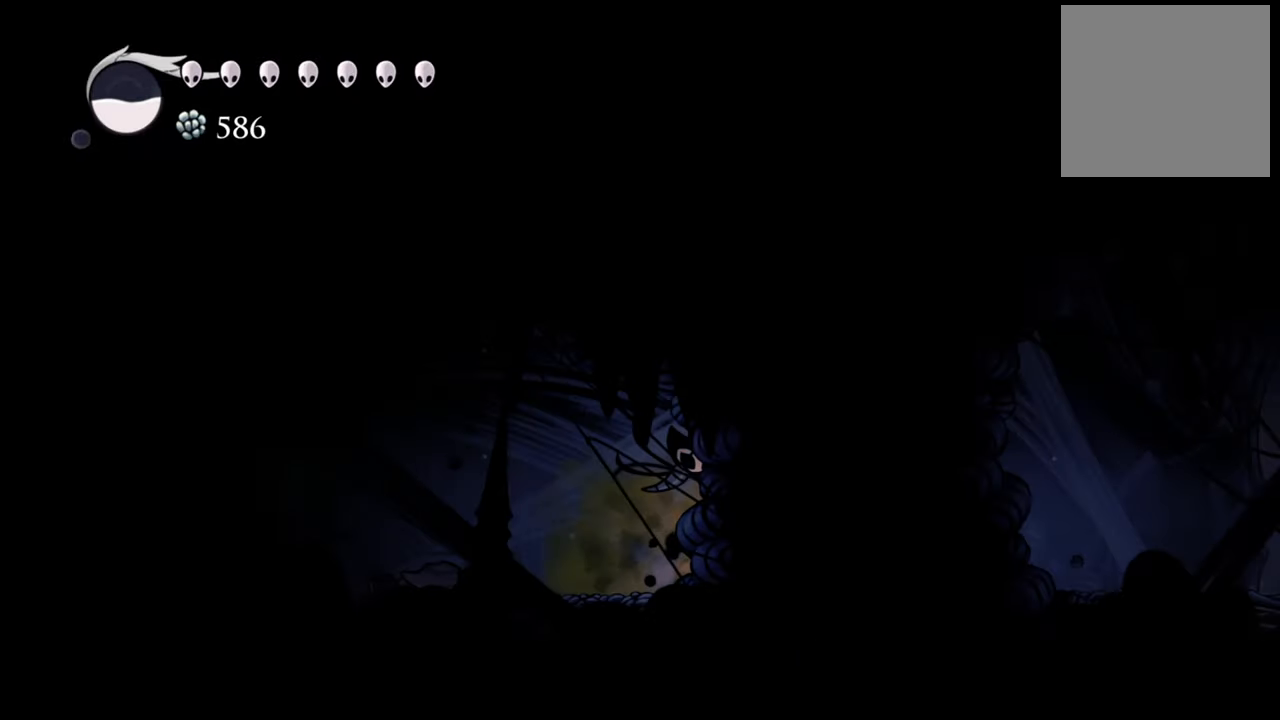
{"buttons": [], "events": [[120, "DPAD_RIGHT", "up"]]}
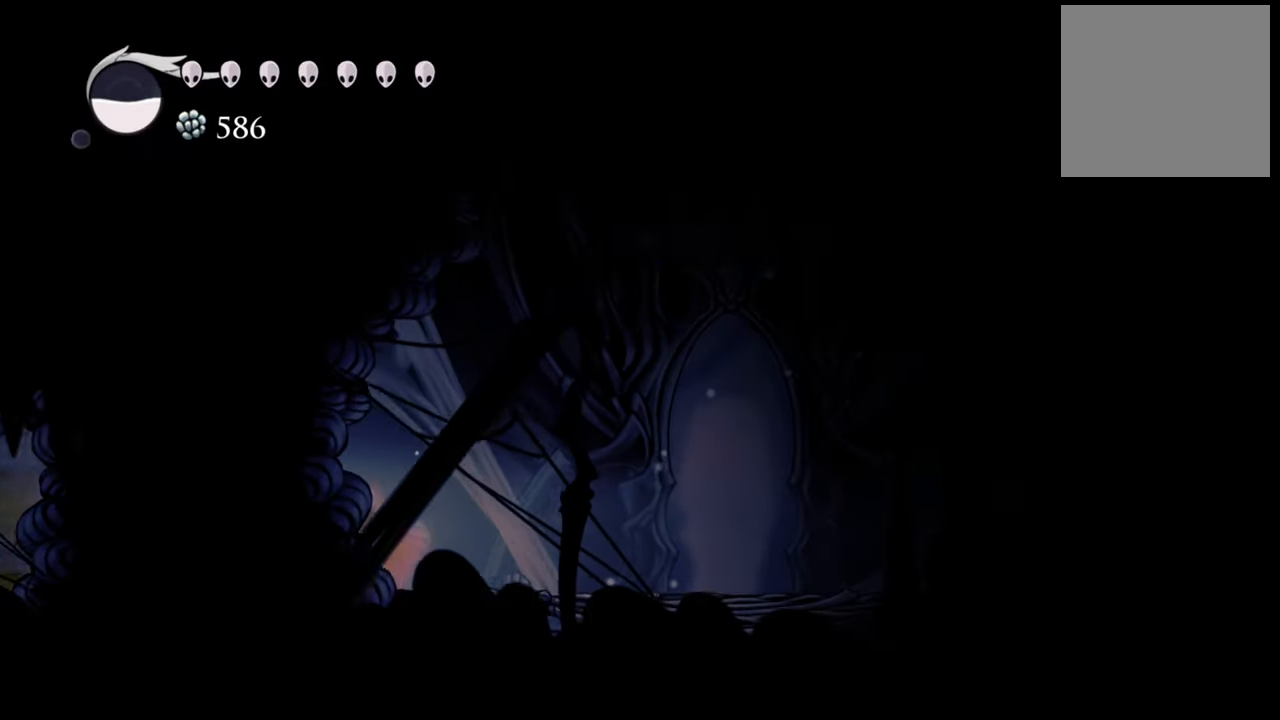
{"buttons": ["DPAD_RIGHT"], "events": [[200, "DPAD_RIGHT", "down"]]}
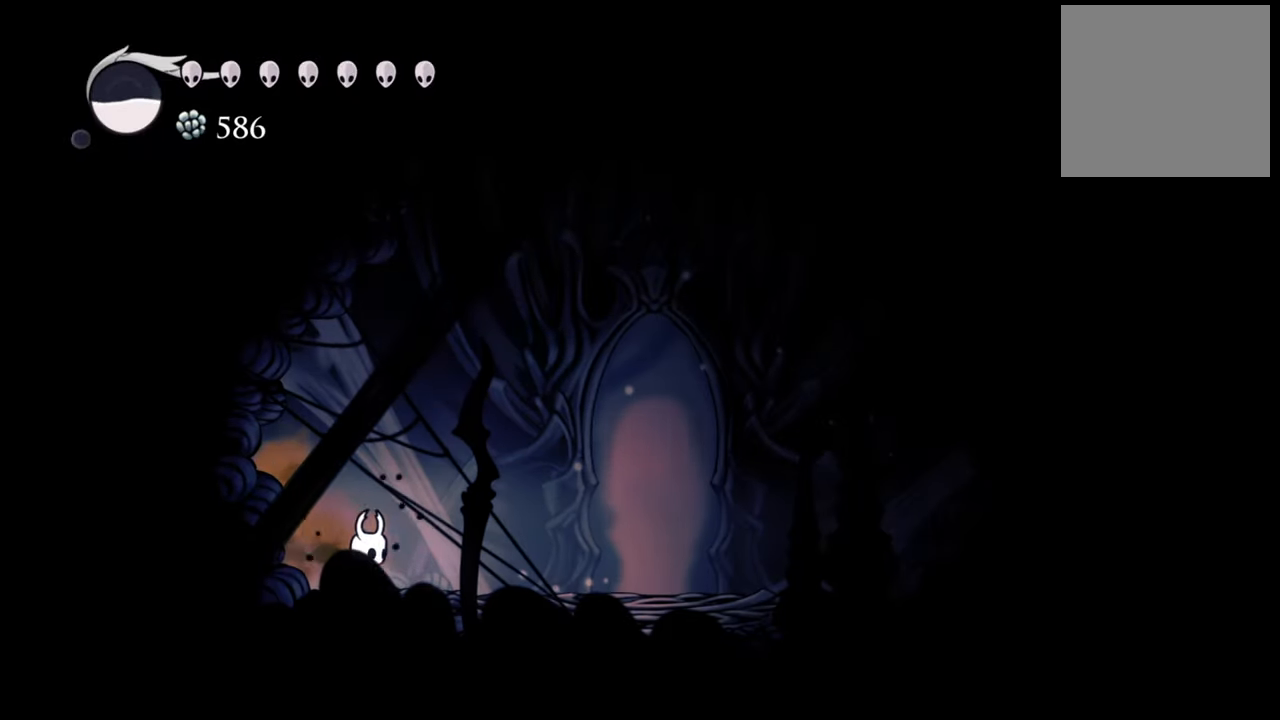
{"buttons": ["DPAD_RIGHT"], "events": []}
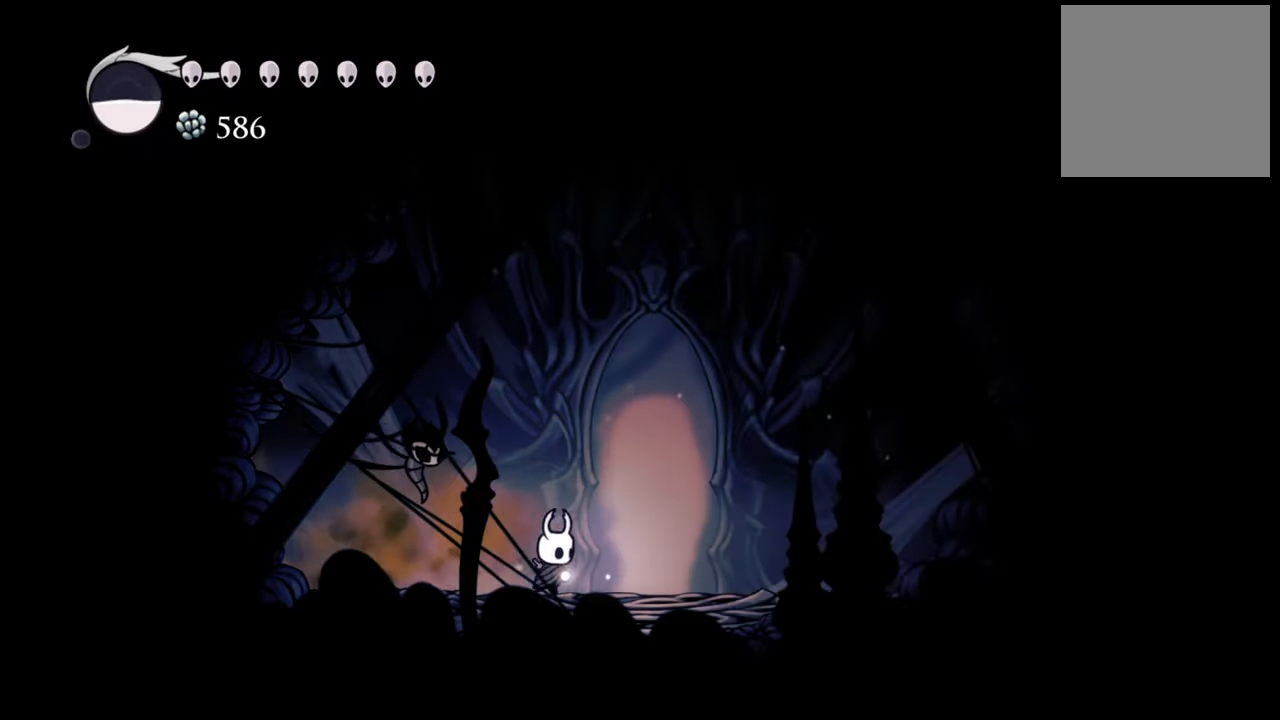
{"buttons": [], "events": [[320, "DPAD_RIGHT", "up"]]}
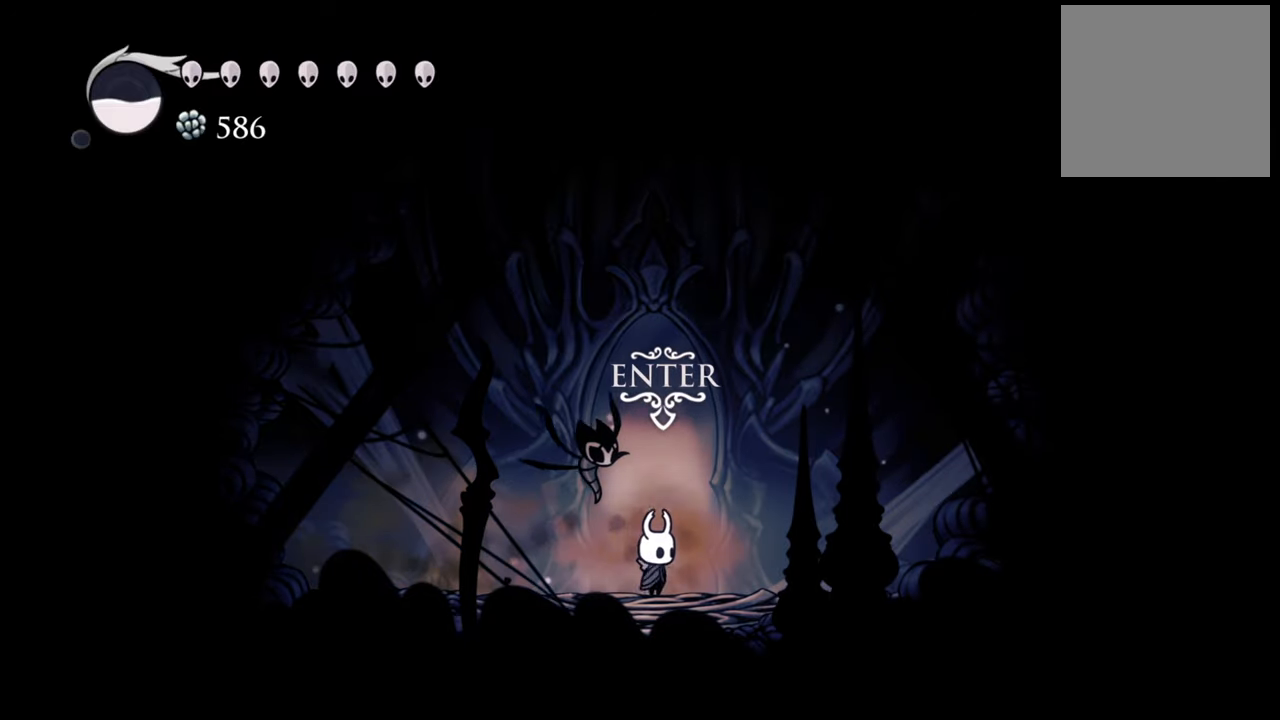
{"buttons": [], "events": [[320, "DPAD_UP", "down"], [480, "DPAD_UP", "up"]]}
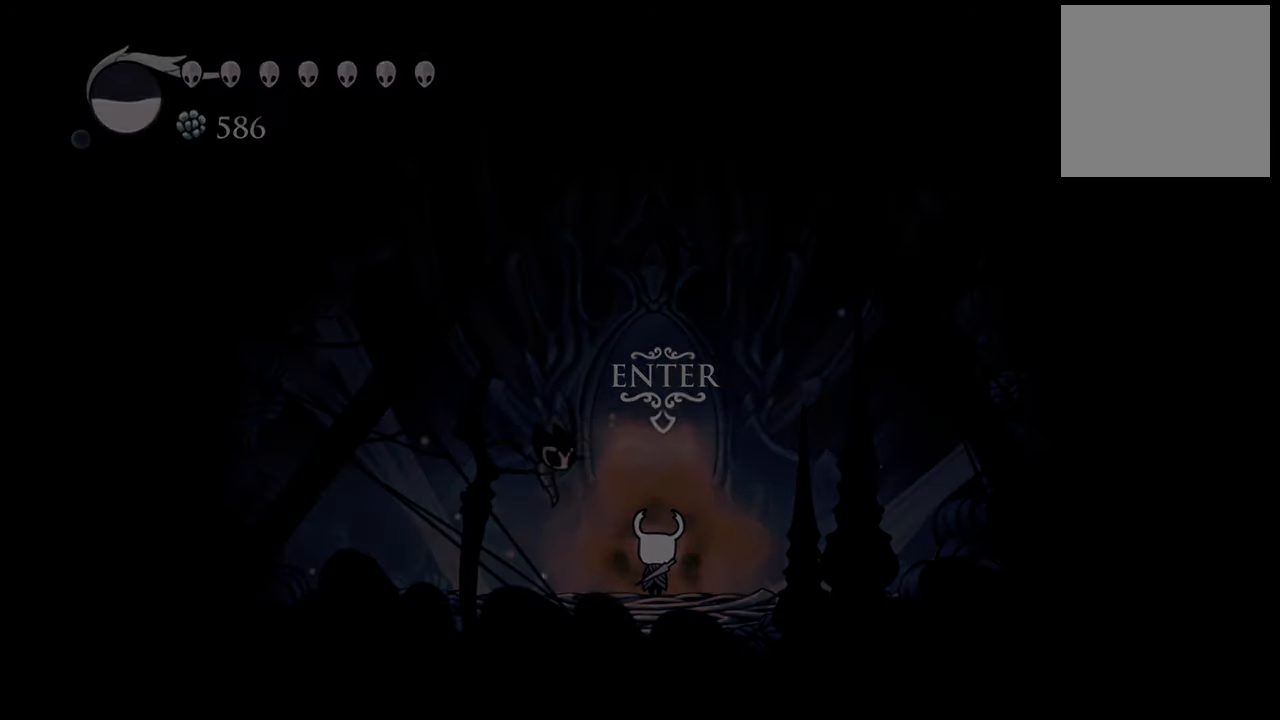
{"buttons": [], "events": []}
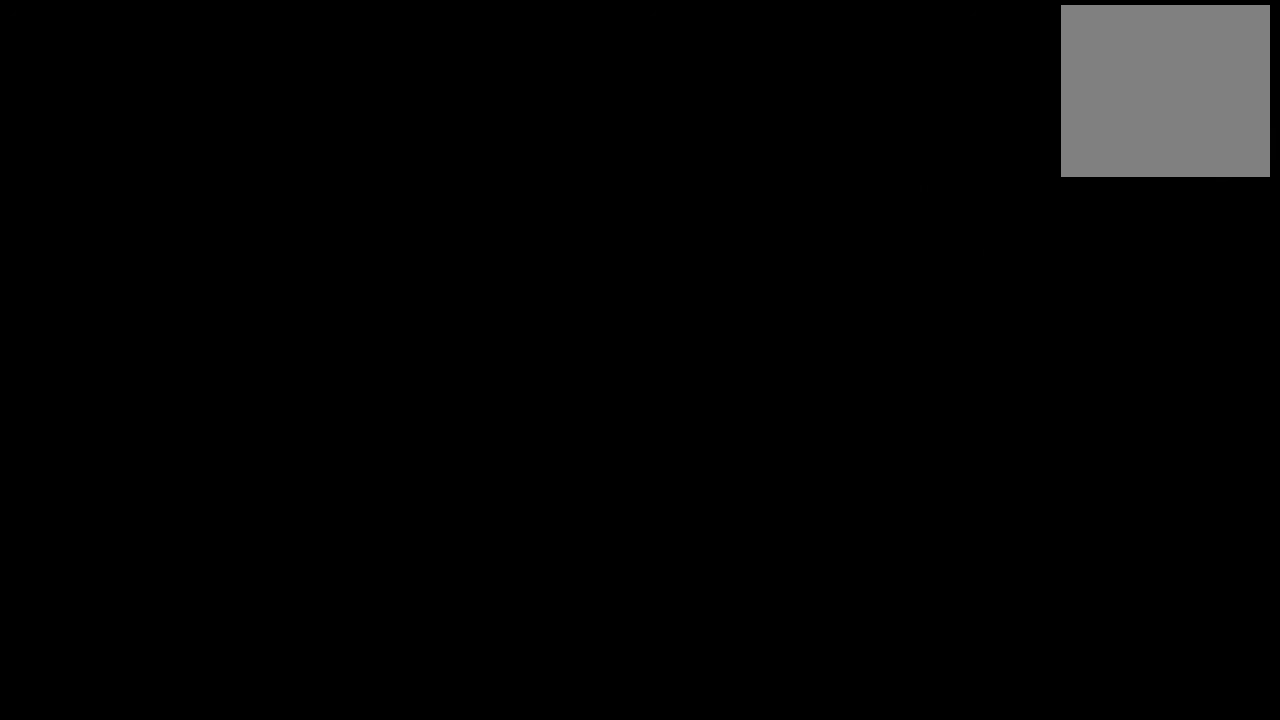
{"buttons": [], "events": []}
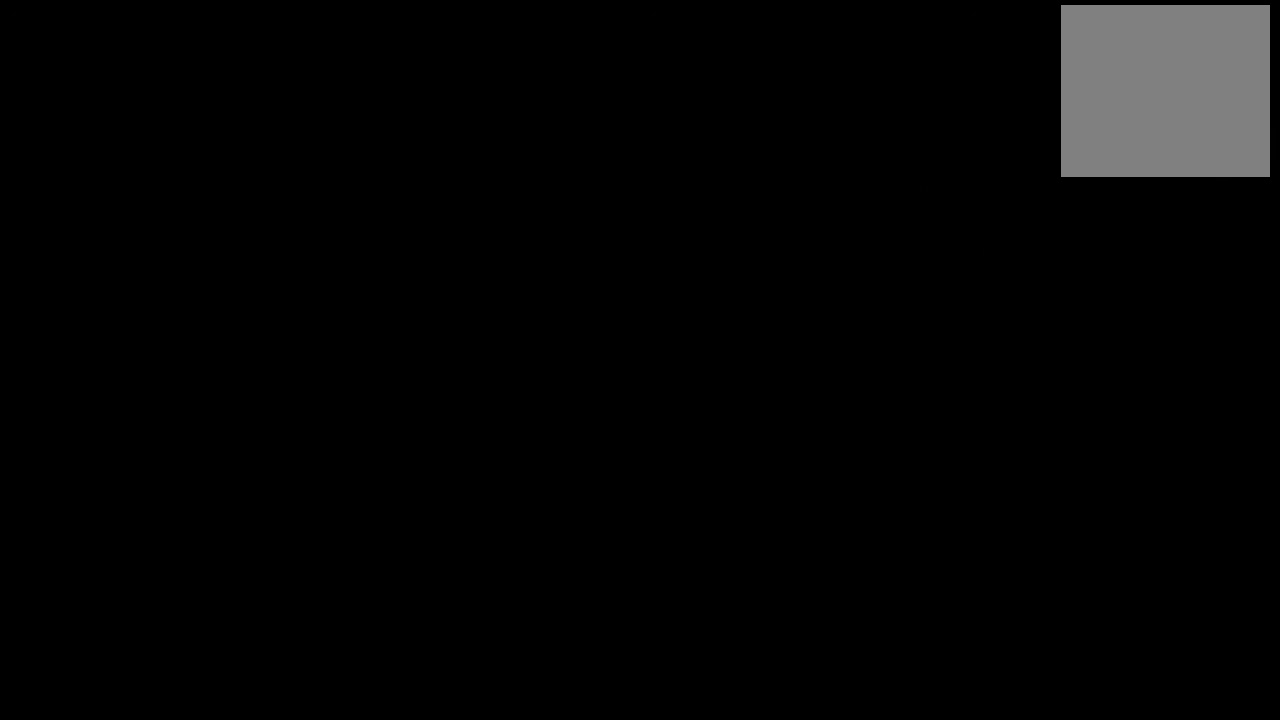
{"buttons": [], "events": []}
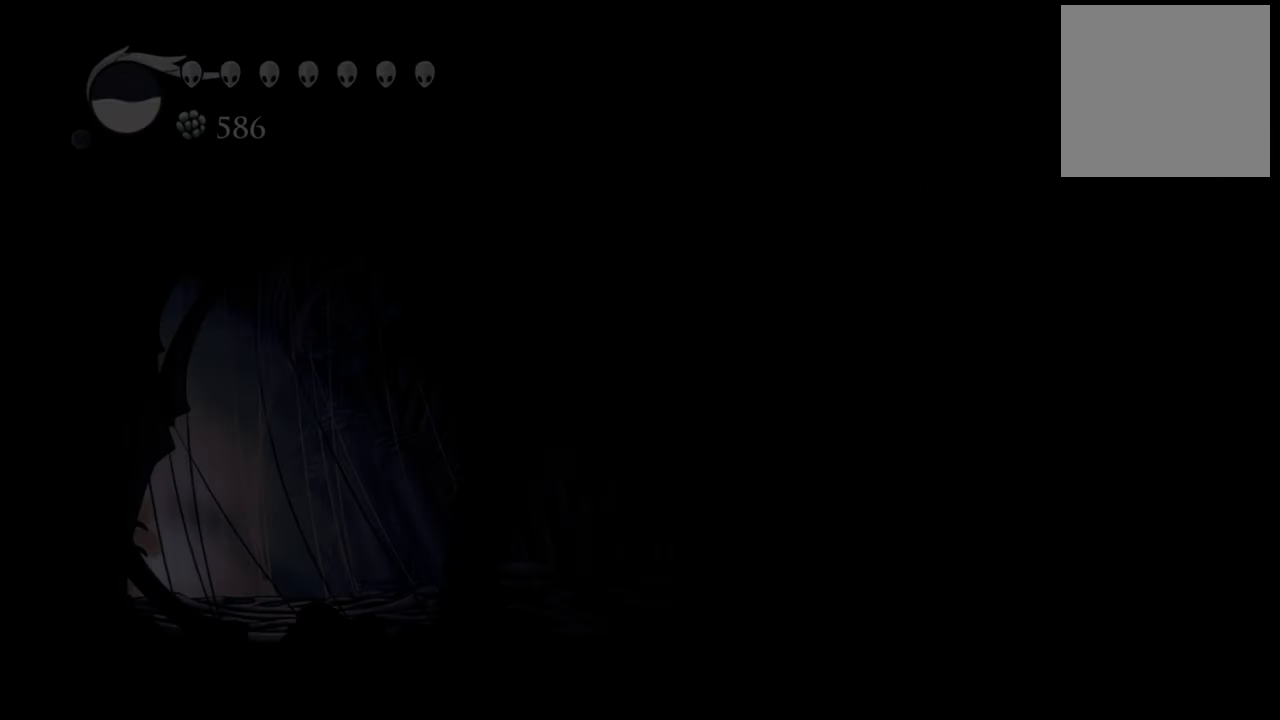
{"buttons": [], "events": []}
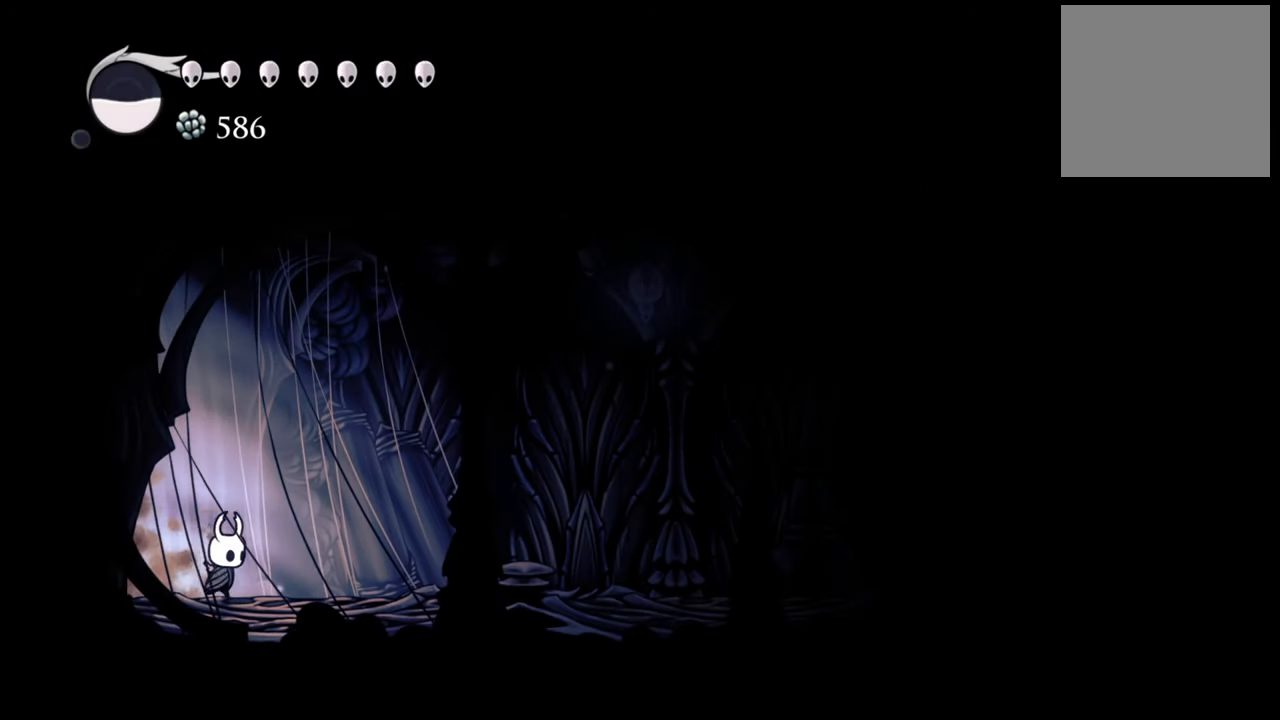
{"buttons": ["L1"], "events": [[360, "L1", "down"]]}
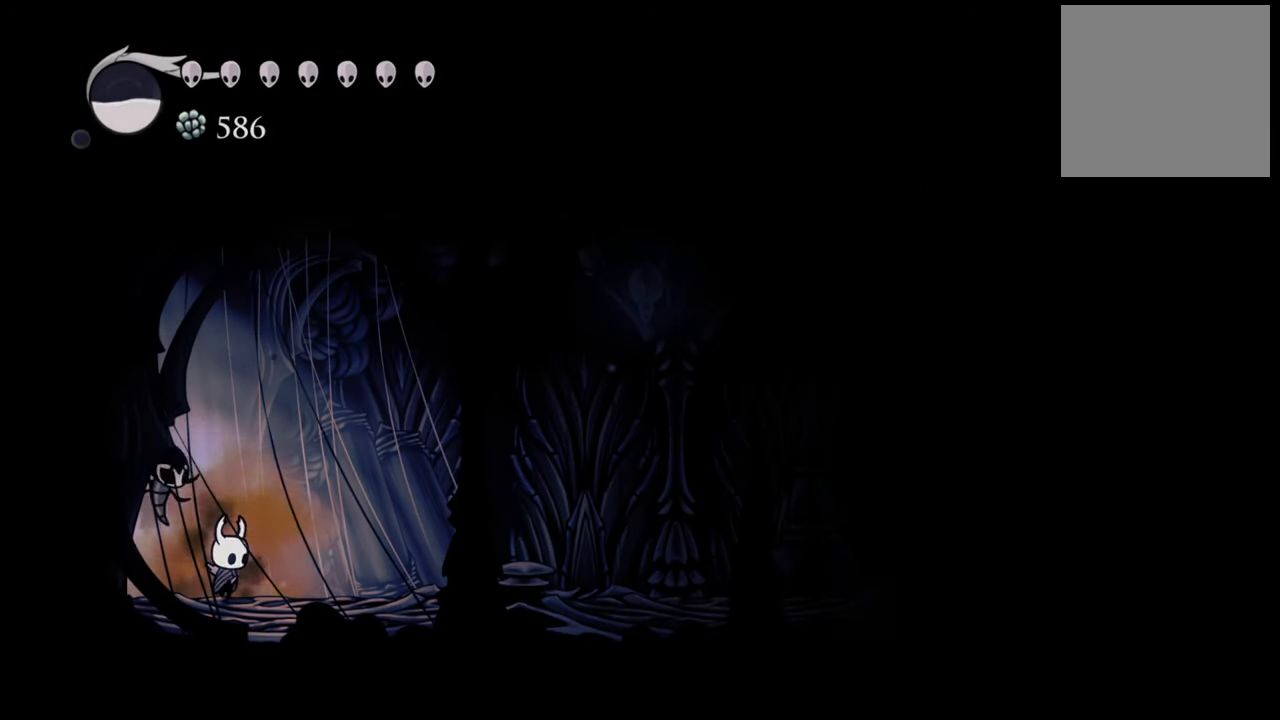
{"buttons": ["L1"], "events": []}
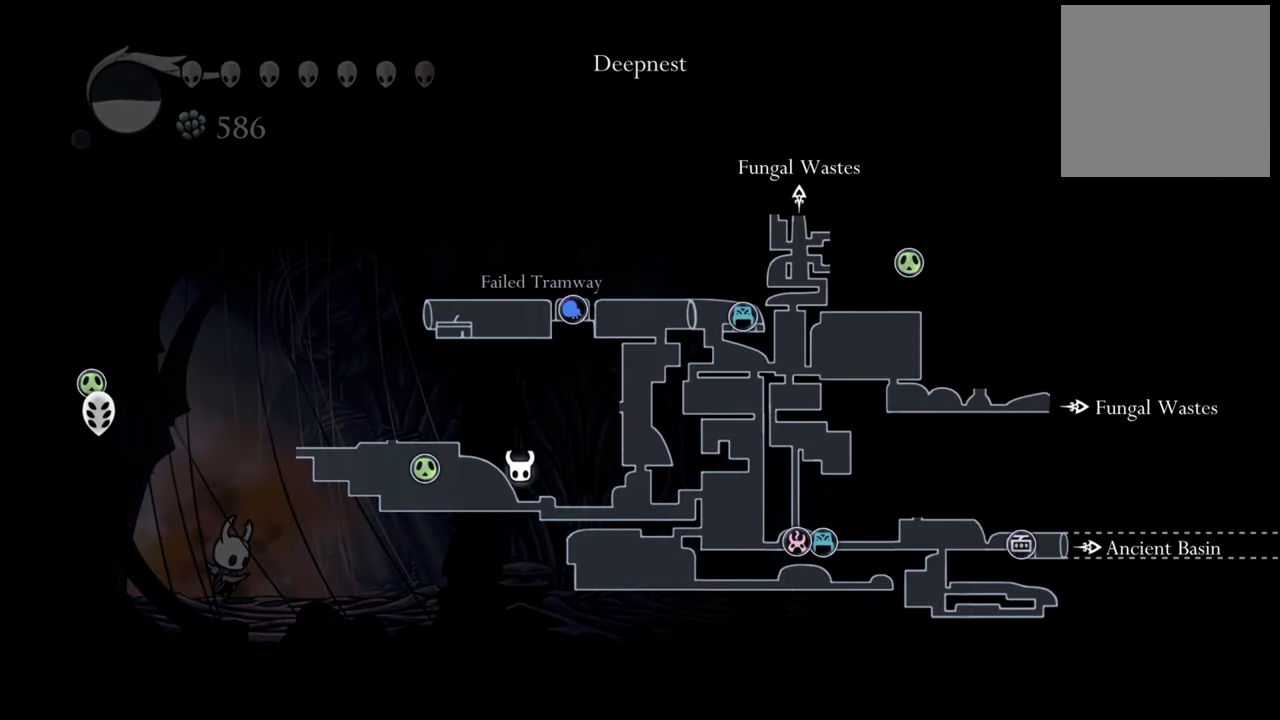
{"buttons": ["DPAD_RIGHT"], "events": [[260, "L1", "up"], [500, "DPAD_RIGHT", "down"]]}
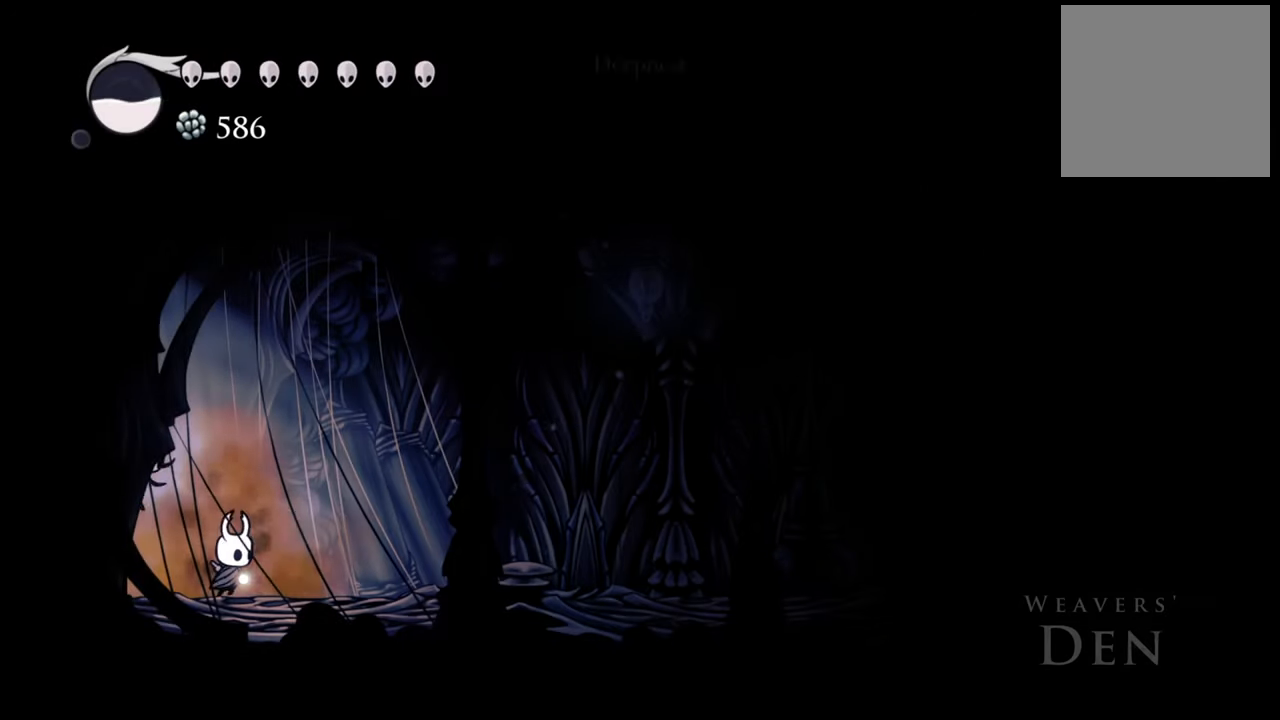
{"buttons": ["DPAD_RIGHT"], "events": [[220, "R2", "down"], [440, "R2", "up"]]}
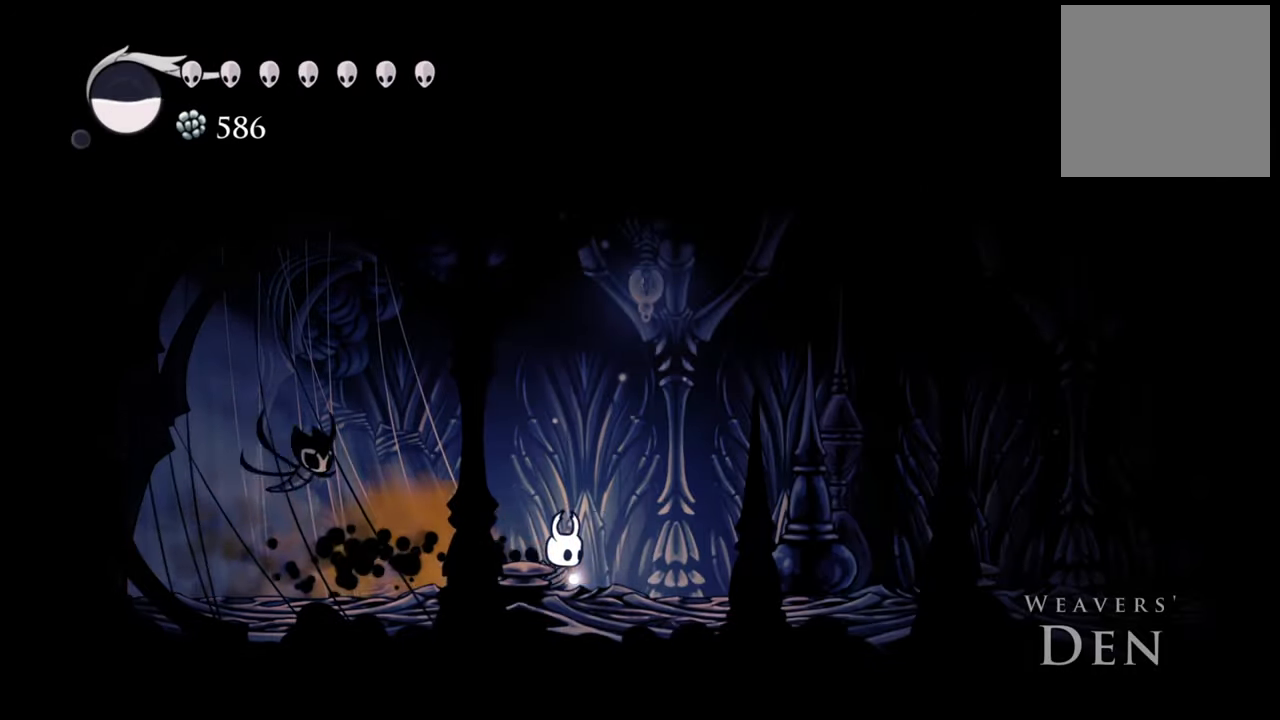
{"buttons": [], "events": [[240, "DPAD_RIGHT", "up"]]}
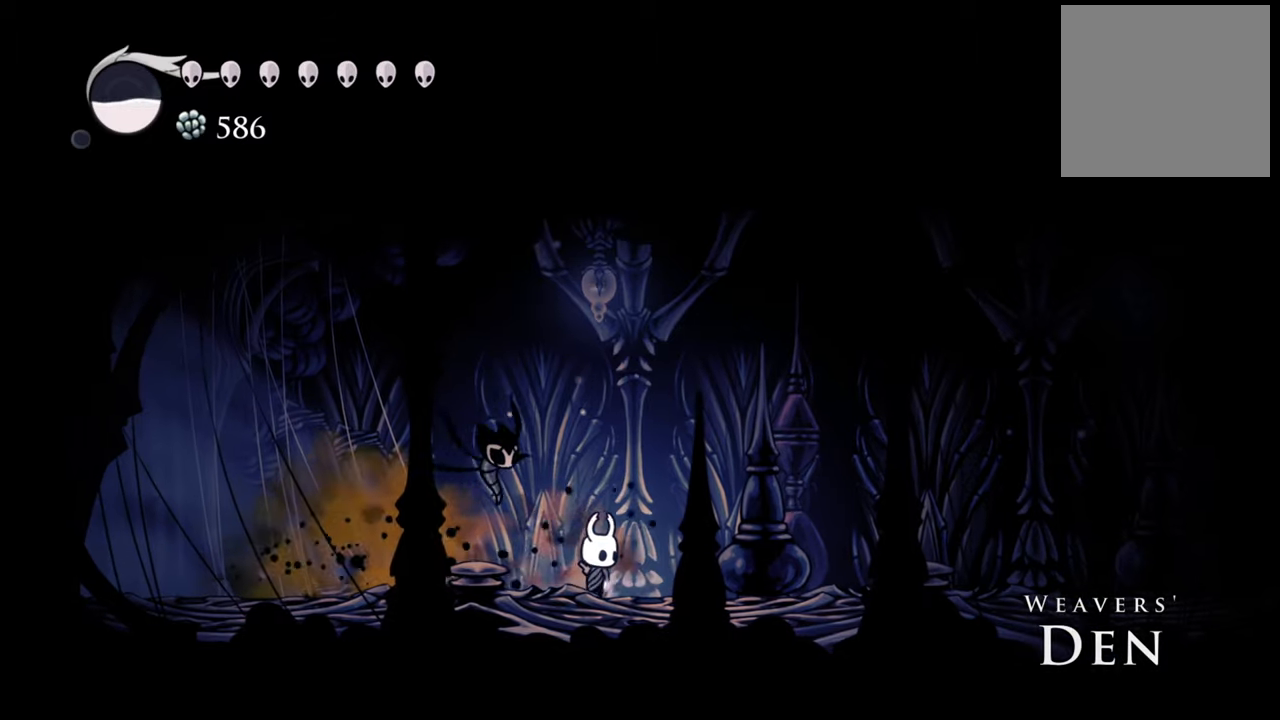
{"buttons": ["DPAD_RIGHT"], "events": [[180, "DPAD_RIGHT", "down"]]}
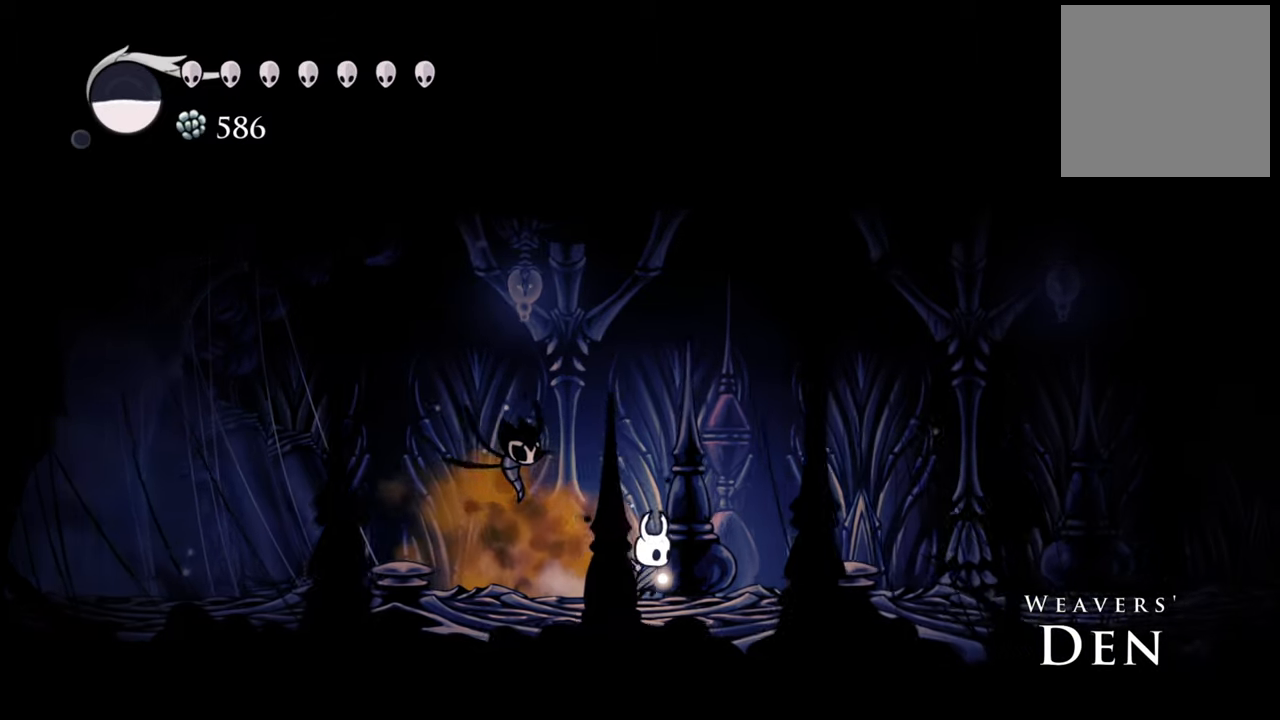
{"buttons": ["DPAD_RIGHT"], "events": []}